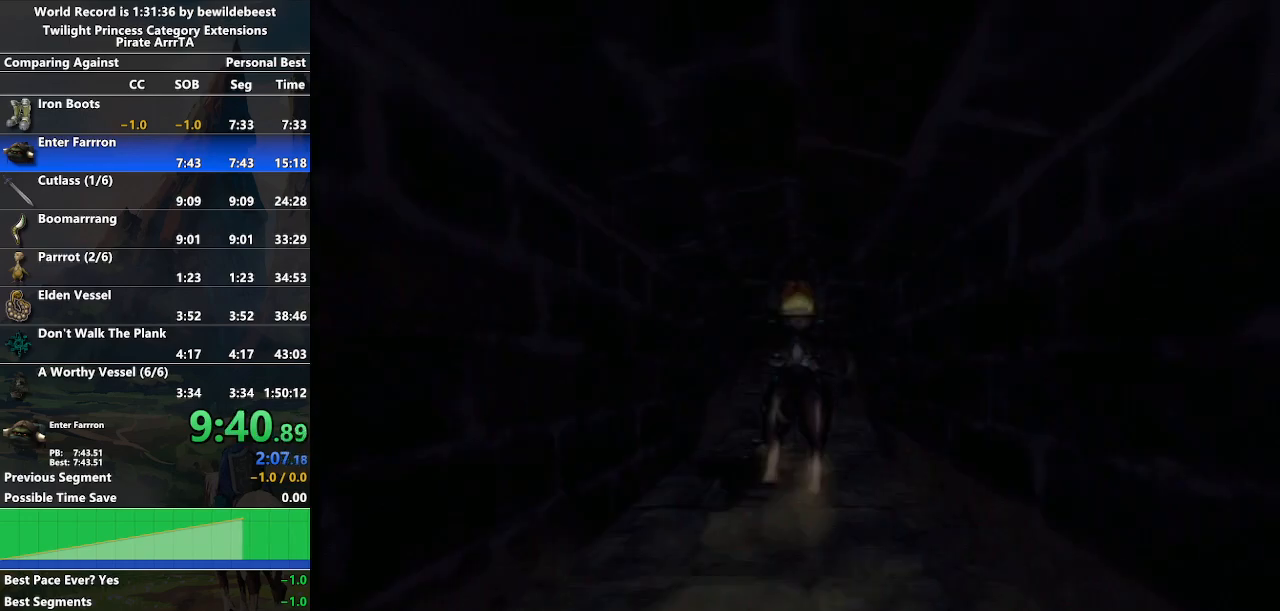
Gameplay with a controller (Nintendo layout); each line is a JSON object with the inputs held at the frame after it. "events" lists button and stick changes between this image and that frame as [ms after this image, input, new state], when the widget could be followed in between. Not read: L3 R3.
{"buttons": [], "left_stick": "up", "right_stick": "center", "events": []}
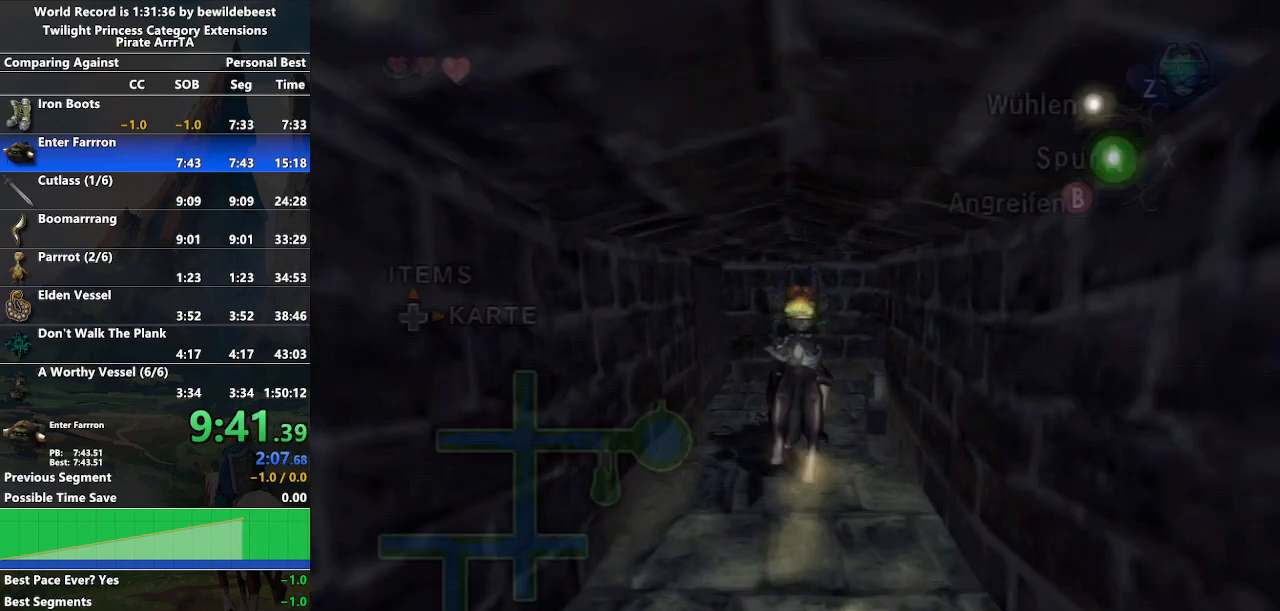
{"buttons": [], "left_stick": "up", "right_stick": "center", "events": [[33, "A", "down"], [100, "A", "up"], [133, "left_stick", "right"], [217, "right_stick", "left"], [267, "left_stick", "up-right"], [433, "right_stick", "center"], [467, "left_stick", "up"]]}
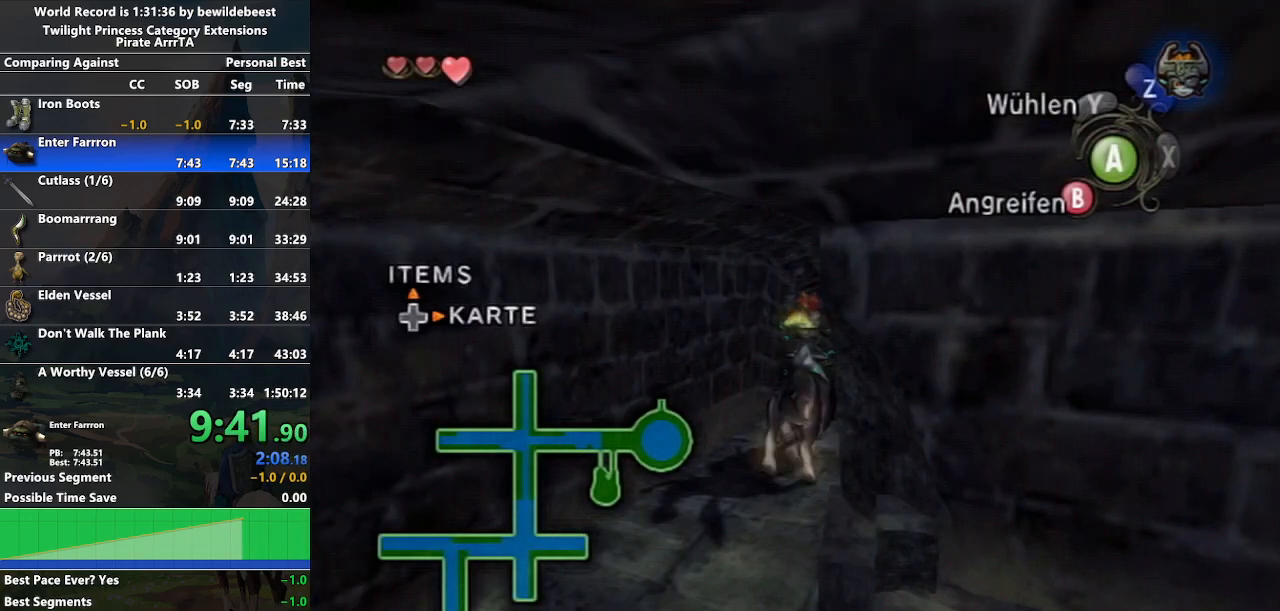
{"buttons": [], "left_stick": "up", "right_stick": "center", "events": [[50, "A", "down"], [167, "A", "up"], [233, "A", "down"], [300, "A", "up"], [383, "A", "down"], [467, "A", "up"]]}
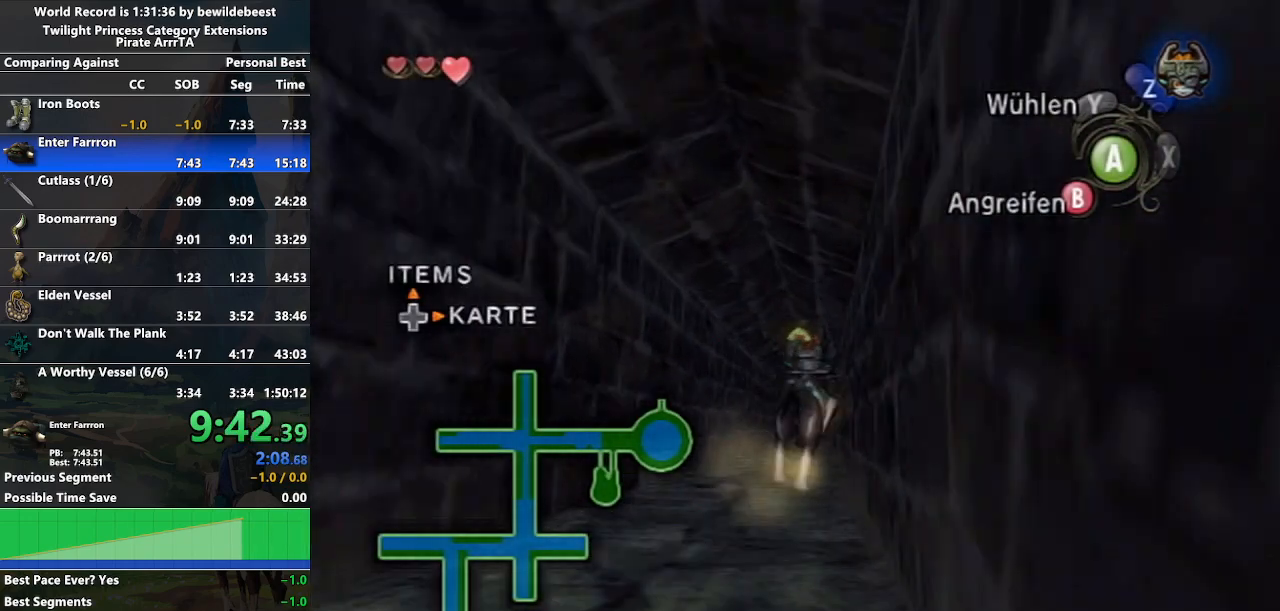
{"buttons": [], "left_stick": "up", "right_stick": "center", "events": [[33, "A", "down"], [117, "A", "up"], [217, "A", "down"], [283, "A", "up"], [350, "A", "down"], [450, "A", "up"]]}
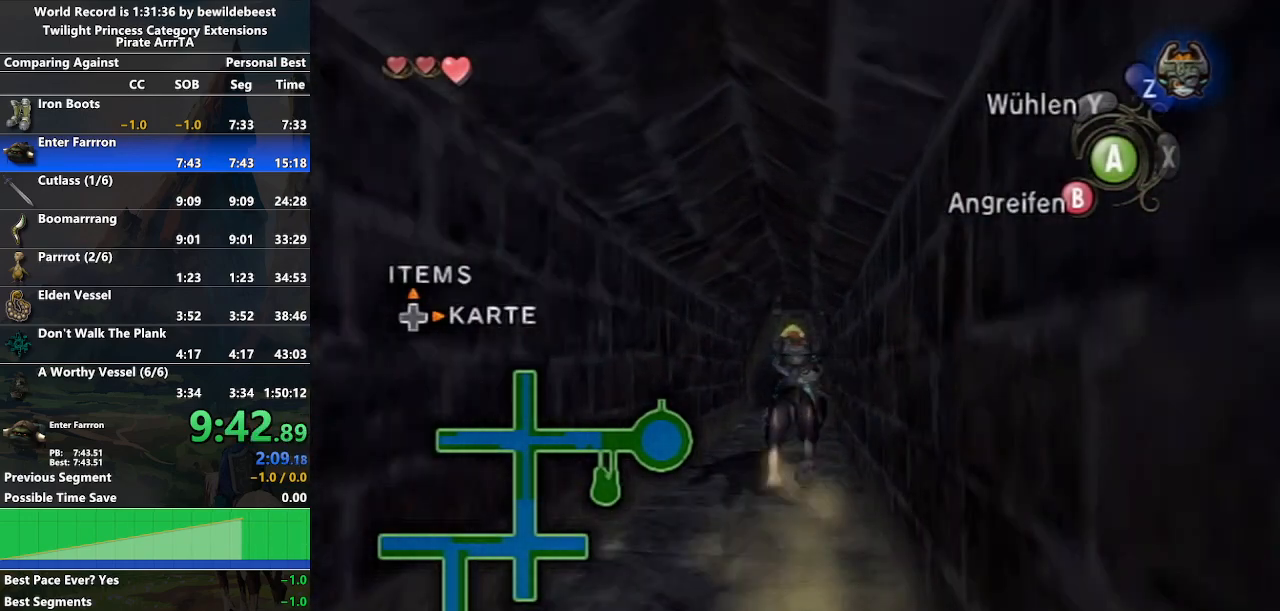
{"buttons": ["A"], "left_stick": "up", "right_stick": "center", "events": [[17, "A", "down"], [100, "A", "up"], [183, "A", "down"], [250, "A", "up"], [317, "A", "down"], [417, "A", "up"], [467, "A", "down"]]}
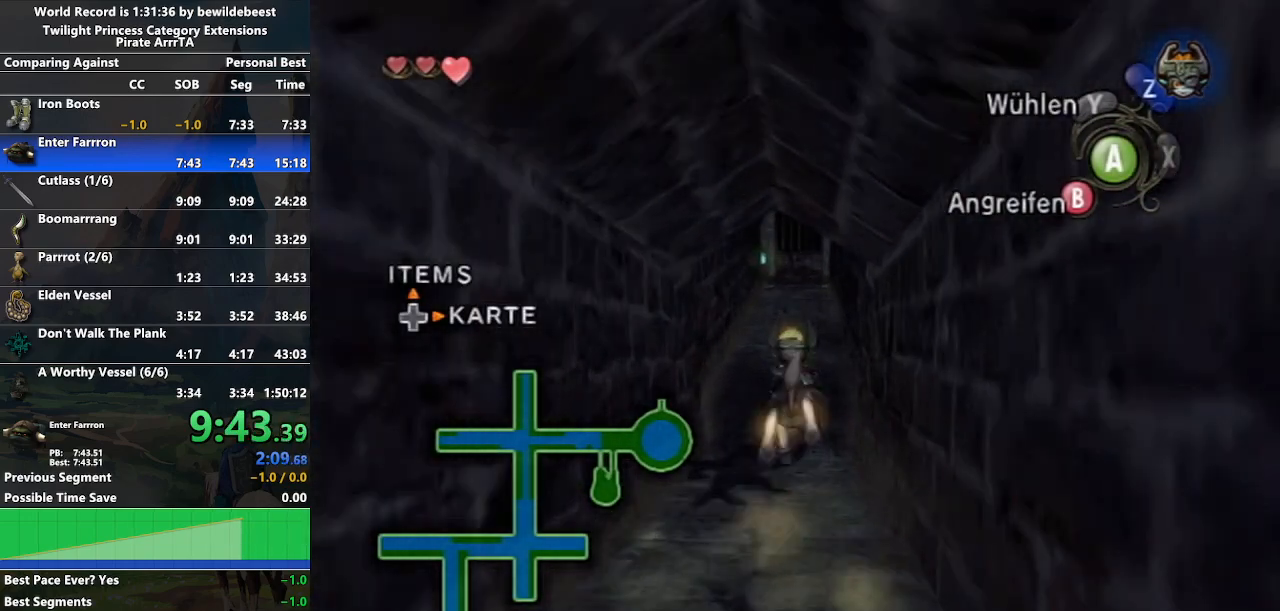
{"buttons": [], "left_stick": "up", "right_stick": "center", "events": [[33, "A", "up"], [117, "A", "down"], [200, "A", "up"], [250, "A", "down"], [350, "A", "up"]]}
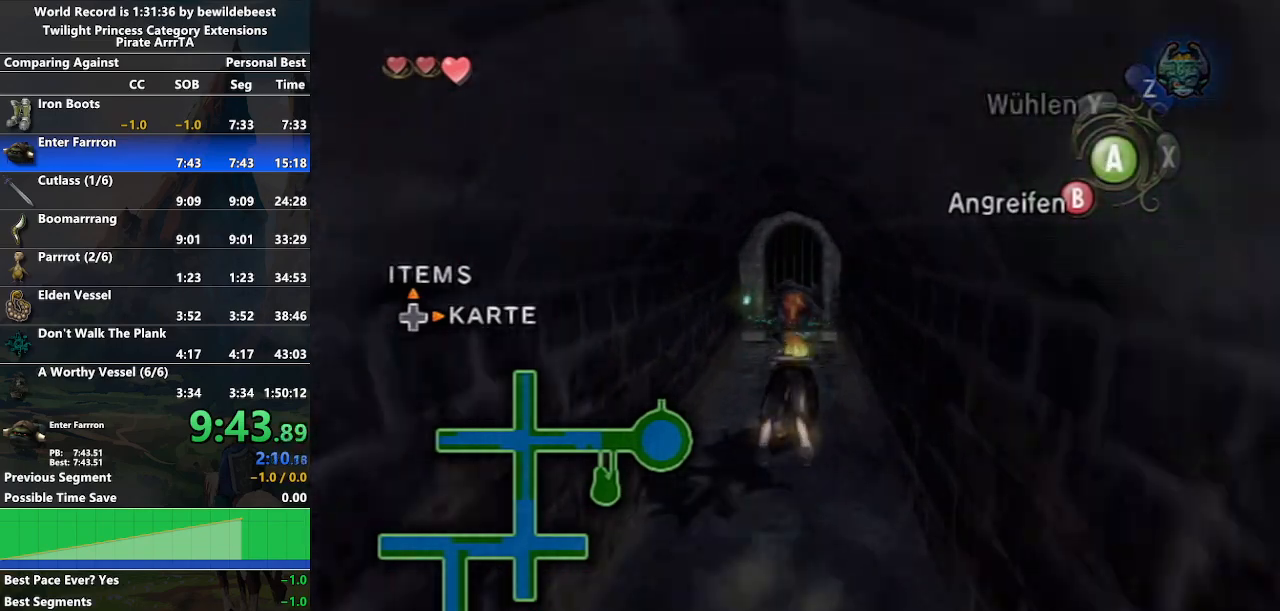
{"buttons": [], "left_stick": "center", "right_stick": "center", "events": [[117, "B", "down"], [217, "B", "up"], [267, "left_stick", "center"]]}
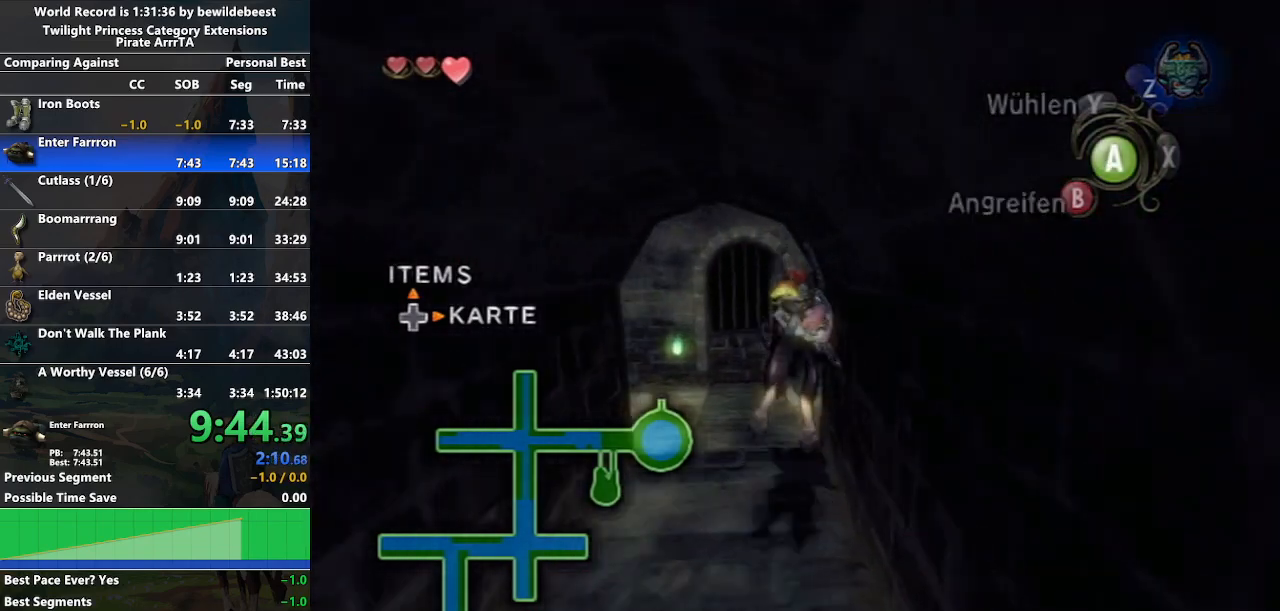
{"buttons": [], "left_stick": "center", "right_stick": "center", "events": []}
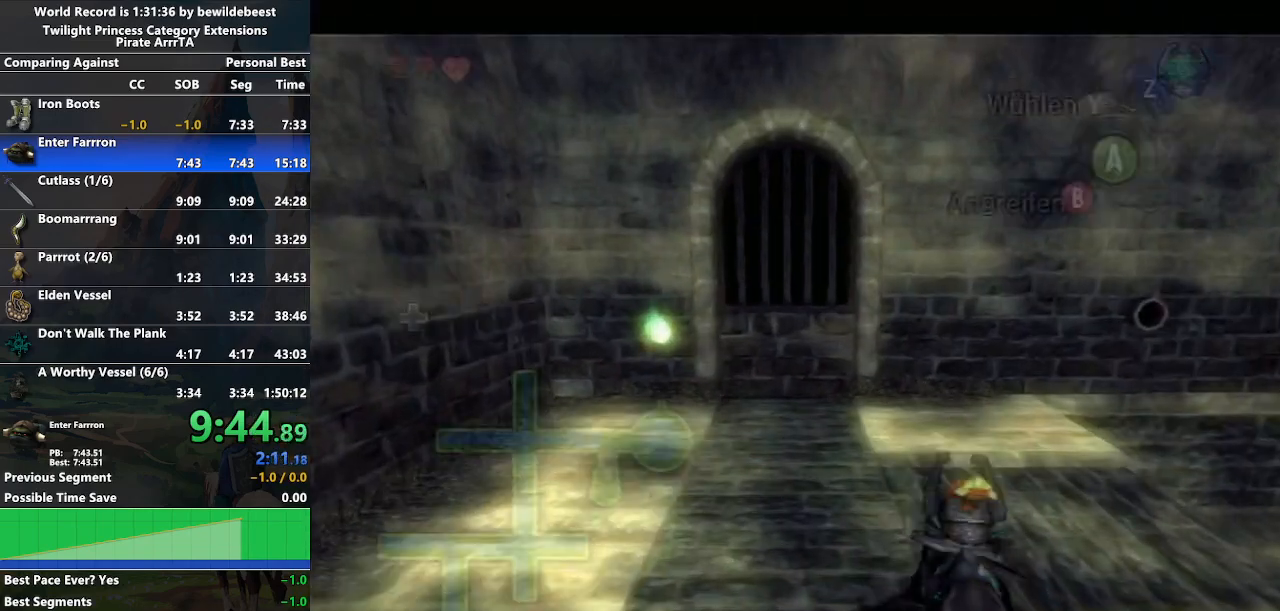
{"buttons": [], "left_stick": "center", "right_stick": "center", "events": []}
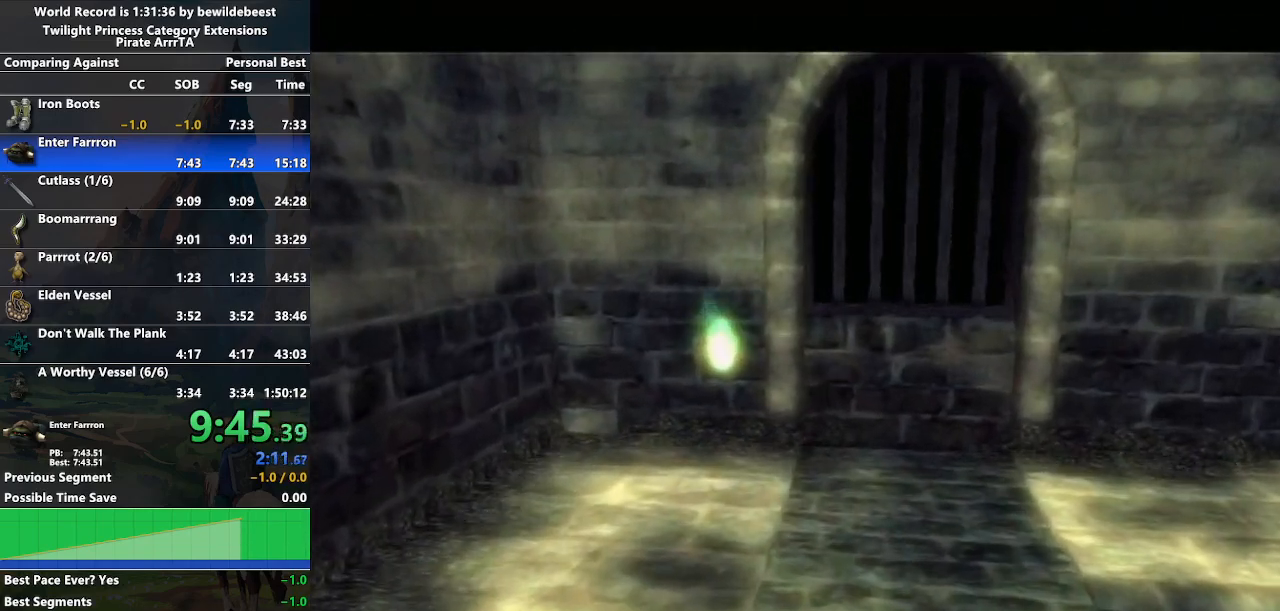
{"buttons": [], "left_stick": "center", "right_stick": "center", "events": []}
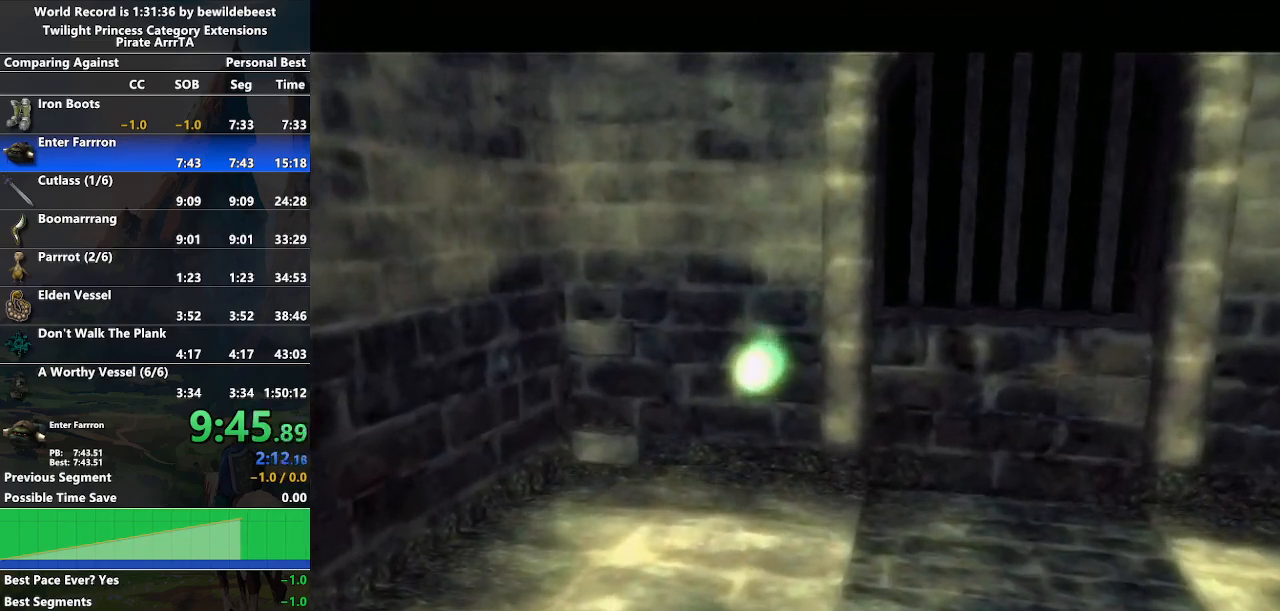
{"buttons": ["A"], "left_stick": "center", "right_stick": "center", "events": [[283, "A", "down"]]}
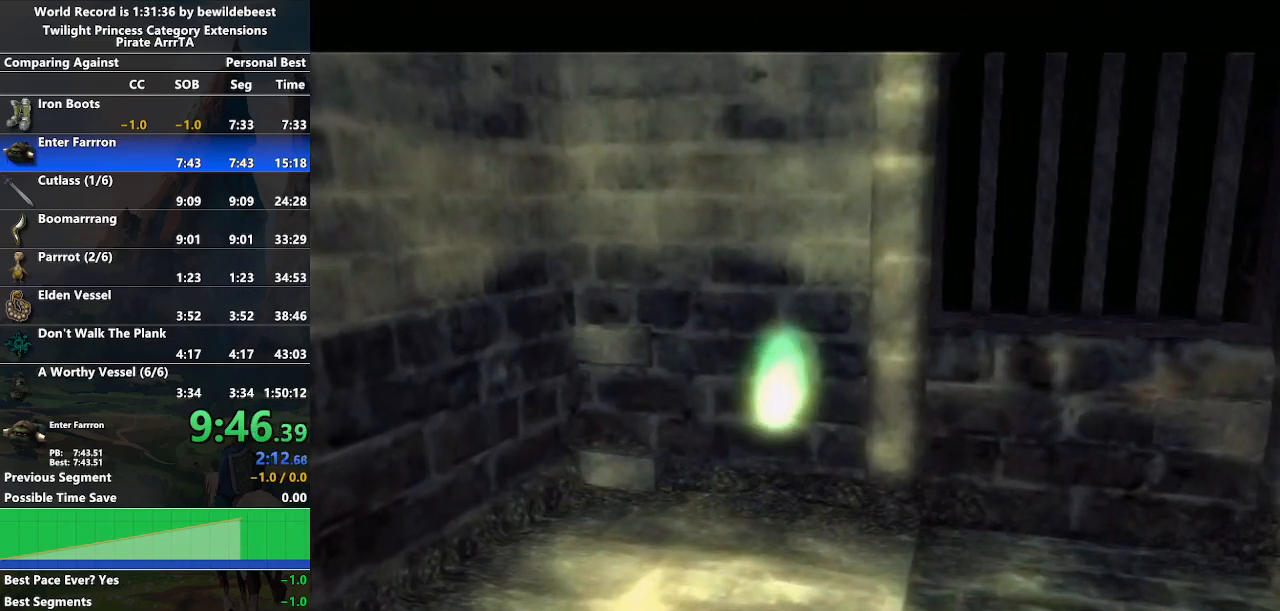
{"buttons": ["A"], "left_stick": "center", "right_stick": "center", "events": [[50, "A", "up"], [367, "A", "down"], [367, "right_stick", "up-right"], [417, "right_stick", "center"], [433, "A", "up"], [500, "A", "down"]]}
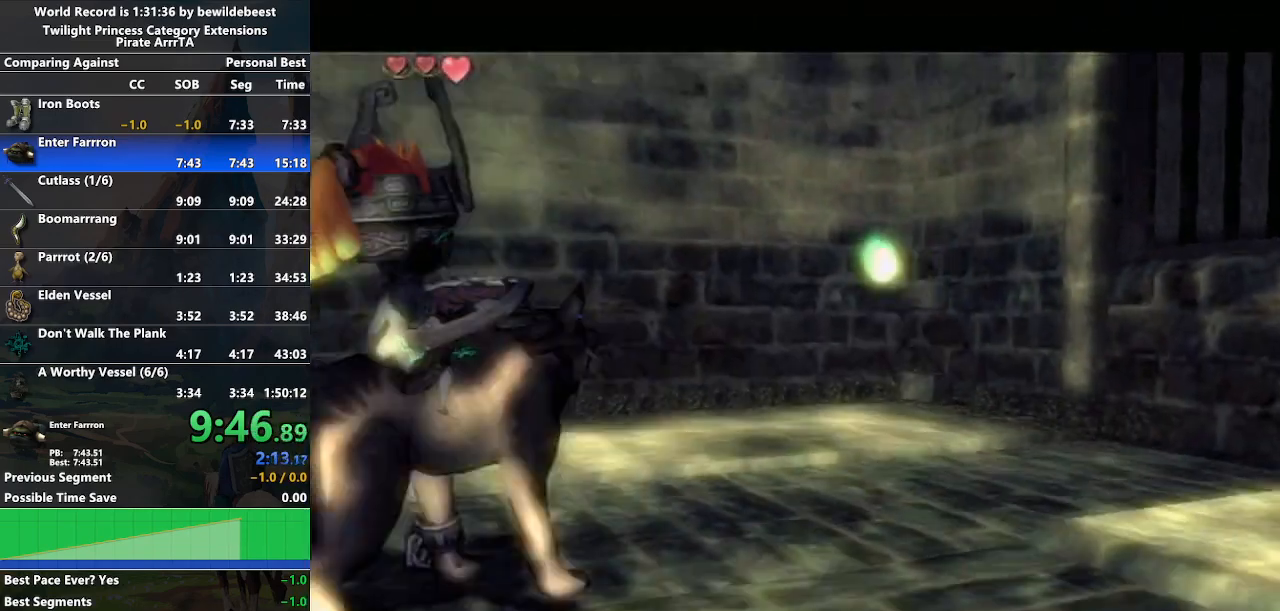
{"buttons": [], "left_stick": "center", "right_stick": "center", "events": [[67, "A", "up"], [183, "A", "down"], [217, "A", "up"], [217, "B", "down"], [267, "B", "up"], [283, "A", "down"], [350, "A", "up"], [350, "B", "down"], [400, "B", "up"], [417, "A", "down"], [467, "A", "up"], [467, "B", "down"], [500, "B", "up"]]}
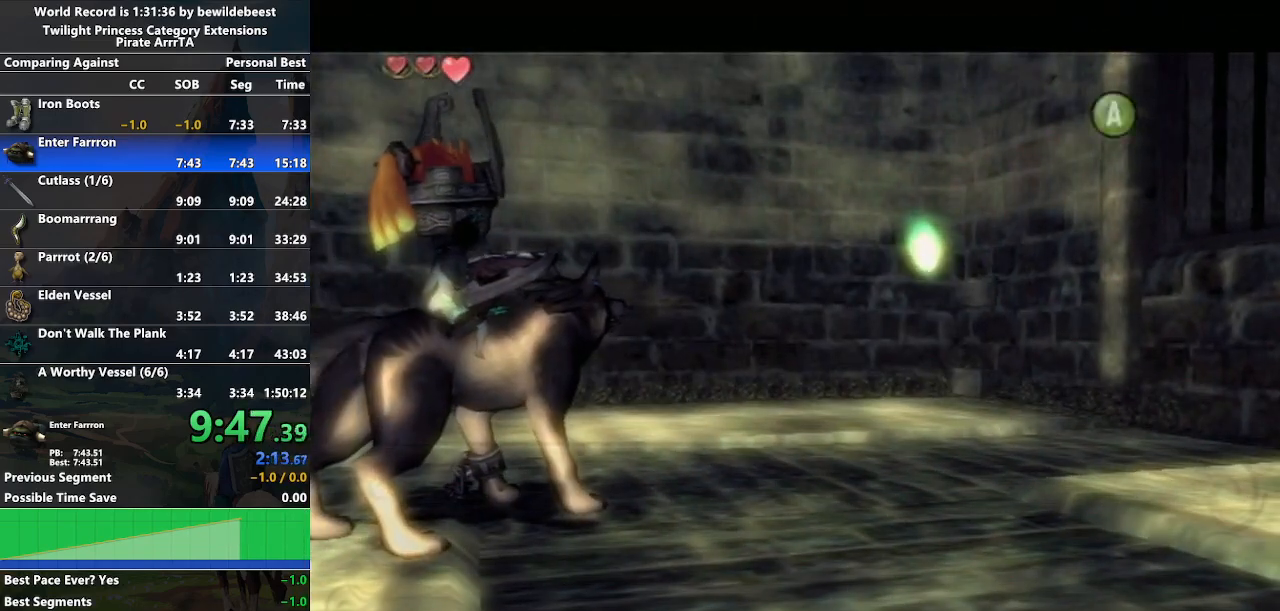
{"buttons": ["A"], "left_stick": "center", "right_stick": "center", "events": [[17, "A", "down"], [83, "A", "up"], [83, "B", "down"], [133, "B", "up"], [150, "A", "down"], [200, "A", "up"], [200, "B", "down"], [250, "A", "down"], [250, "B", "up"], [317, "B", "down"], [350, "A", "up"], [367, "B", "up"], [383, "A", "down"], [450, "A", "up"], [450, "B", "down"], [483, "A", "down"], [483, "B", "up"]]}
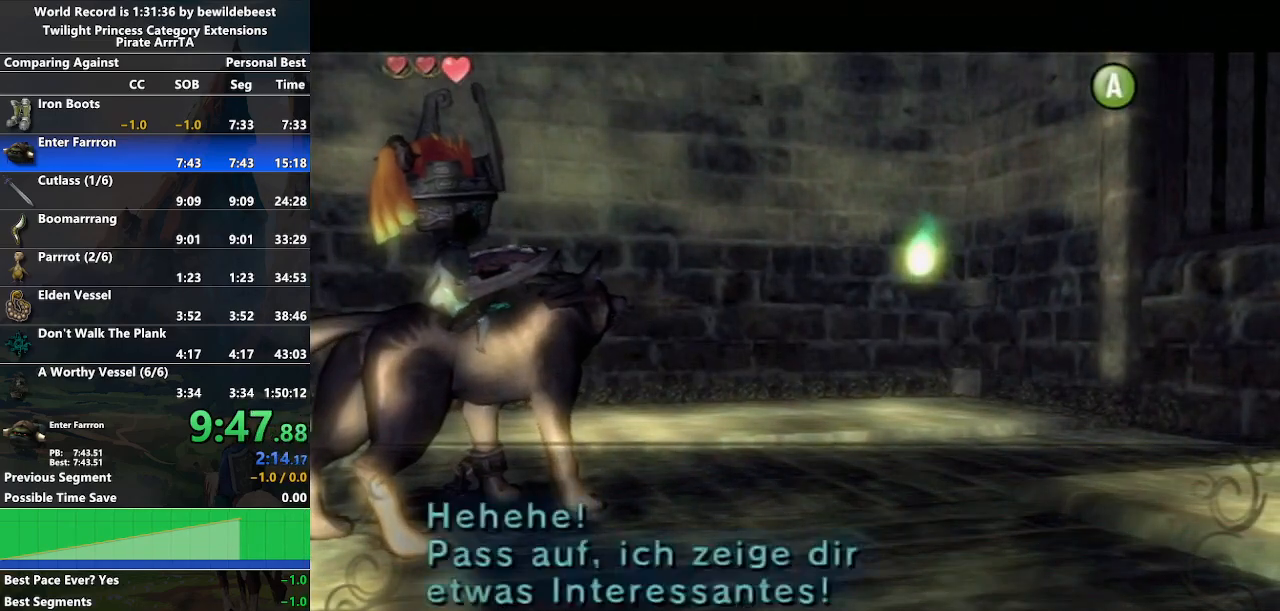
{"buttons": [], "left_stick": "down", "right_stick": "center", "events": [[83, "A", "up"], [83, "B", "down"], [133, "A", "down"], [183, "B", "up"], [217, "A", "up"], [267, "A", "down"], [350, "A", "up"], [350, "left_stick", "down"]]}
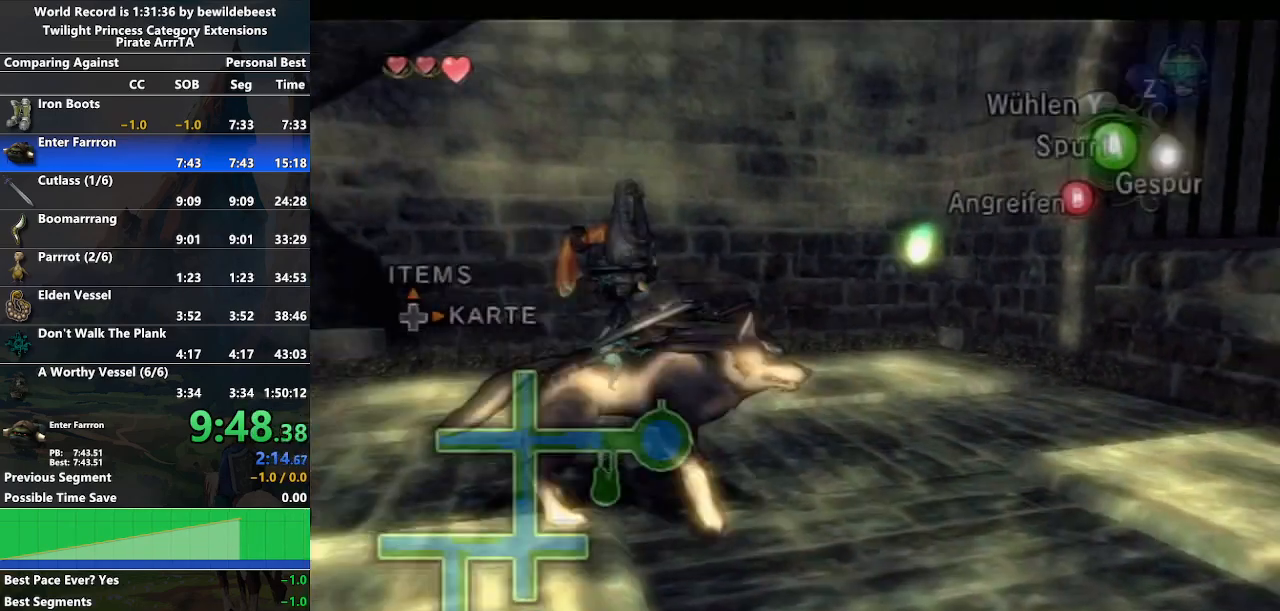
{"buttons": [], "left_stick": "down-right", "right_stick": "left", "events": [[67, "left_stick", "down-left"], [200, "A", "down"], [267, "A", "up"], [267, "left_stick", "down"], [333, "right_stick", "down-left"], [383, "left_stick", "down-right"], [400, "right_stick", "left"]]}
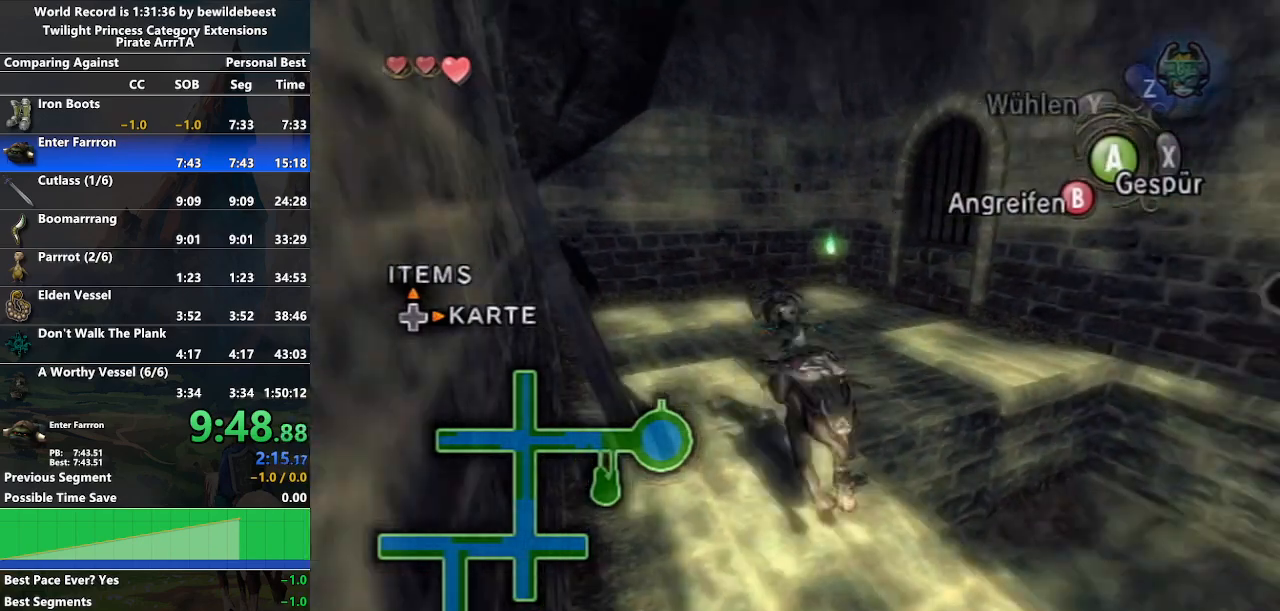
{"buttons": [], "left_stick": "up", "right_stick": "center", "events": [[250, "left_stick", "up-right"], [400, "right_stick", "center"], [417, "left_stick", "up"]]}
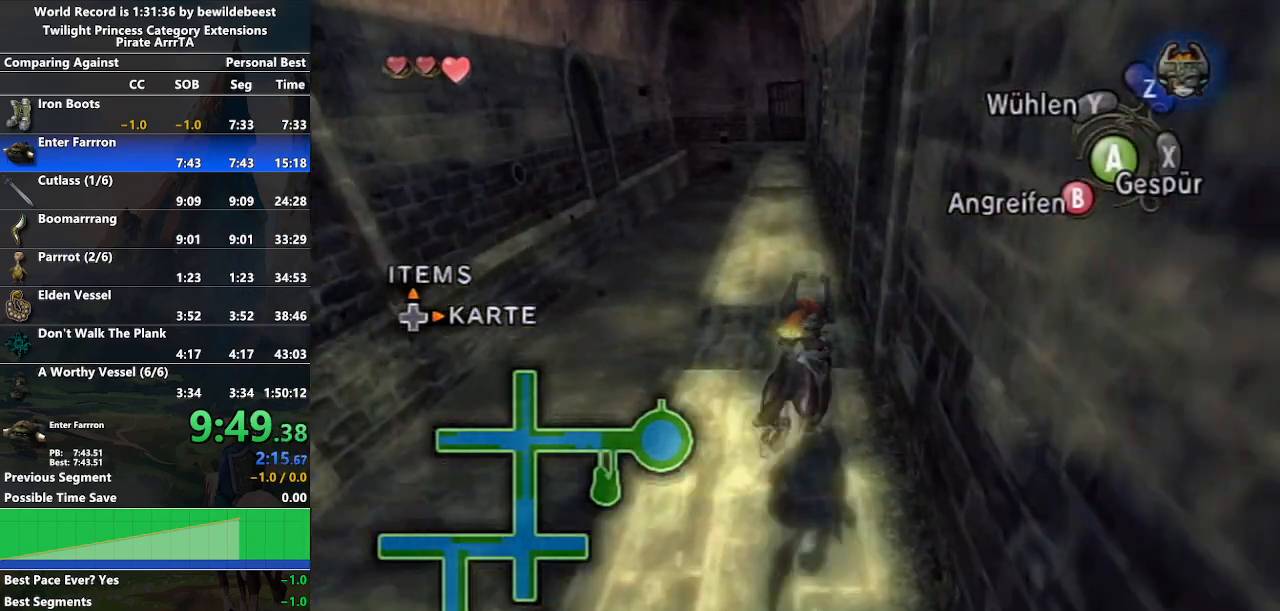
{"buttons": ["A"], "left_stick": "up", "right_stick": "center", "events": [[33, "A", "down"], [133, "A", "up"], [200, "A", "down"], [283, "A", "up"], [383, "A", "down"]]}
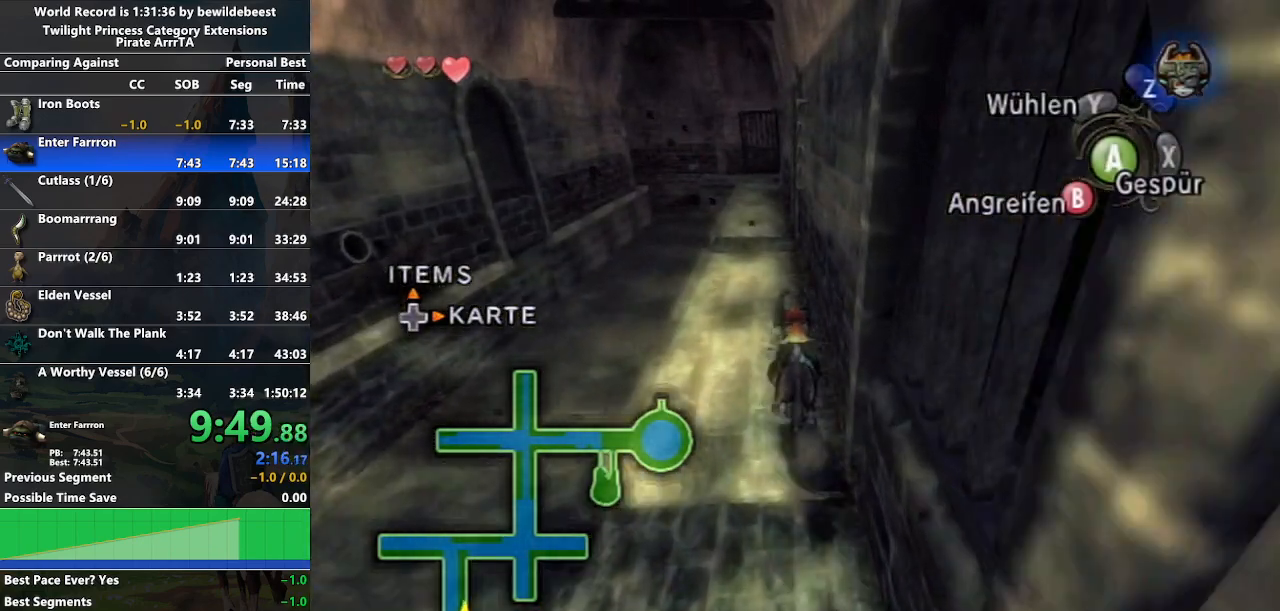
{"buttons": ["A"], "left_stick": "up", "right_stick": "center", "events": [[117, "A", "up"], [200, "A", "down"], [267, "A", "up"], [367, "A", "down"], [467, "A", "up"], [500, "A", "down"]]}
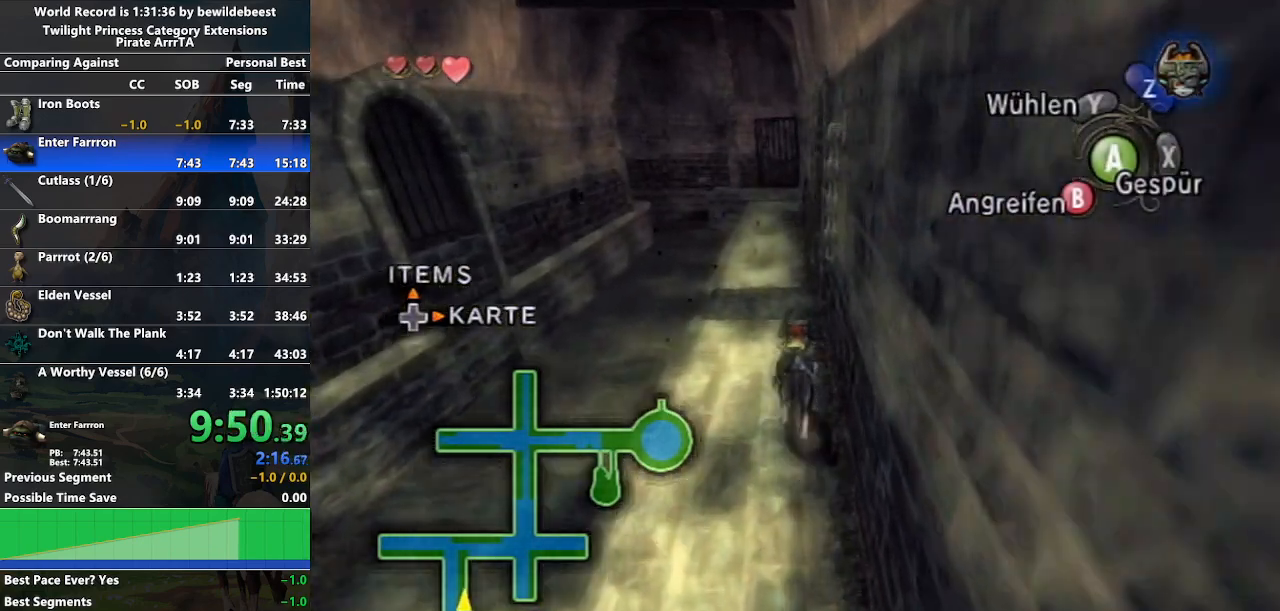
{"buttons": ["A"], "left_stick": "up", "right_stick": "center", "events": [[100, "A", "up"], [183, "A", "down"], [267, "A", "up"], [333, "A", "down"], [417, "A", "up"], [500, "A", "down"]]}
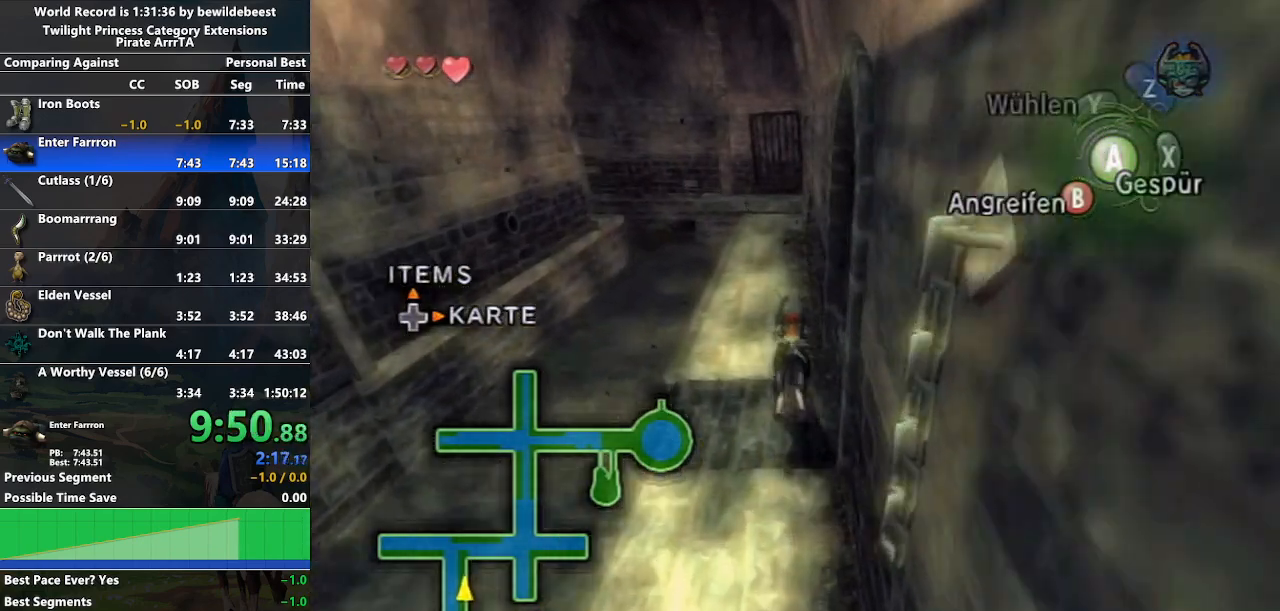
{"buttons": ["A"], "left_stick": "up", "right_stick": "center", "events": [[100, "A", "up"], [167, "A", "down"], [250, "A", "up"], [333, "A", "down"], [400, "A", "up"], [483, "A", "down"]]}
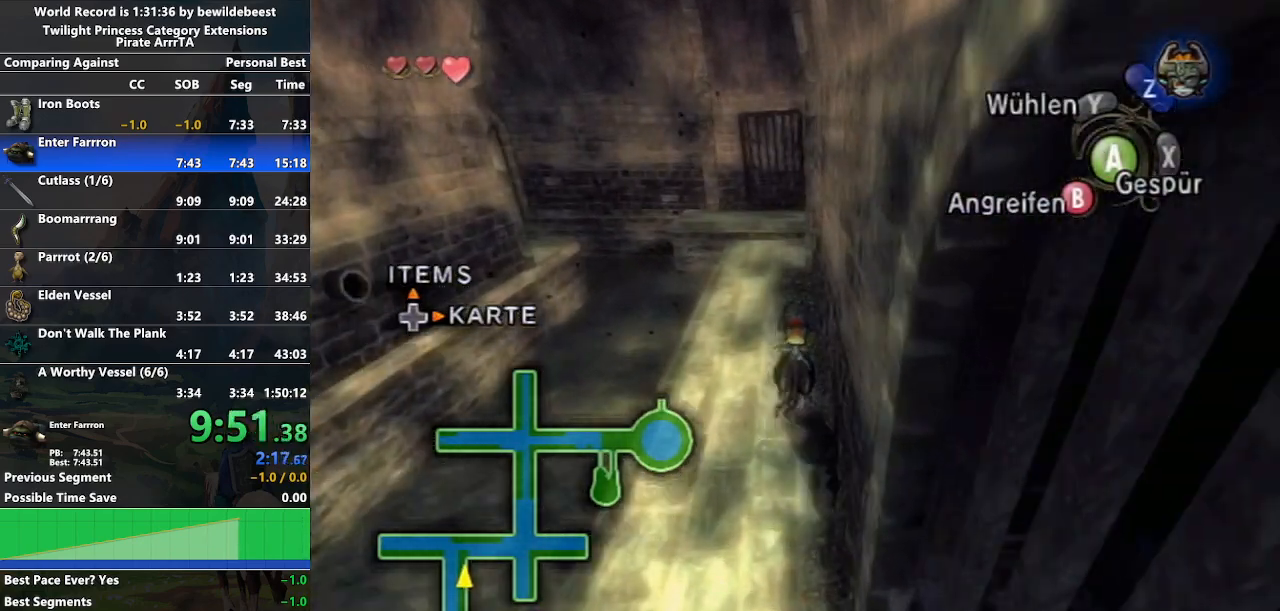
{"buttons": [], "left_stick": "up", "right_stick": "center", "events": [[50, "A", "up"], [133, "A", "down"], [200, "A", "up"], [283, "A", "down"], [350, "A", "up"], [417, "A", "down"], [500, "A", "up"]]}
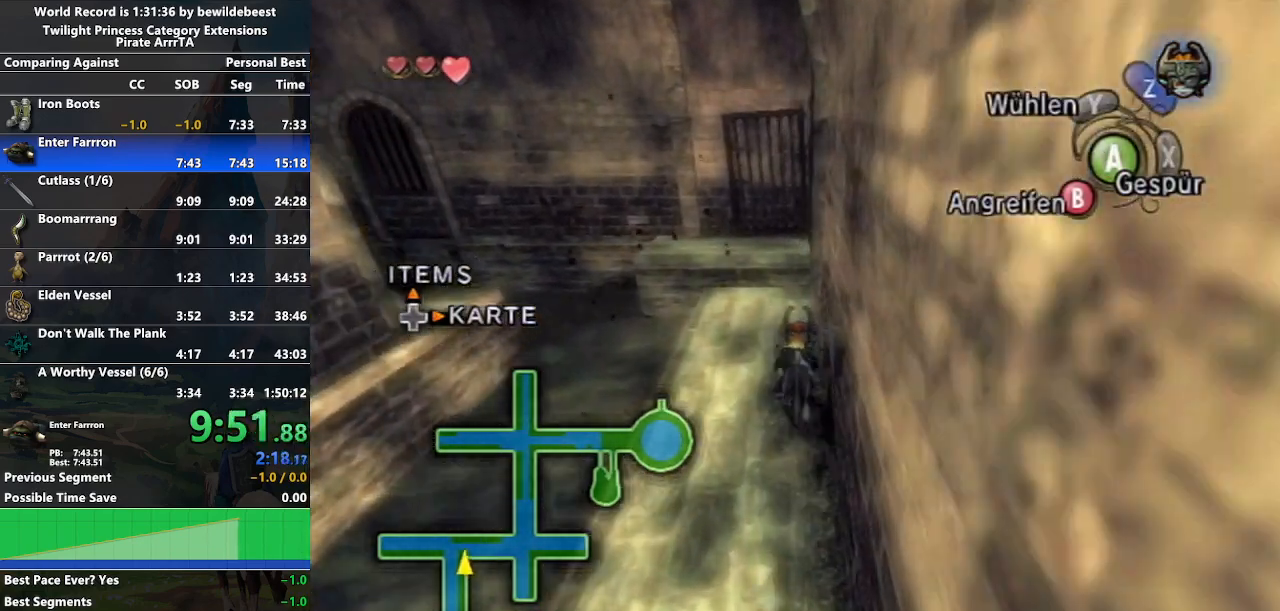
{"buttons": ["B"], "left_stick": "up", "right_stick": "center", "events": [[433, "B", "down"]]}
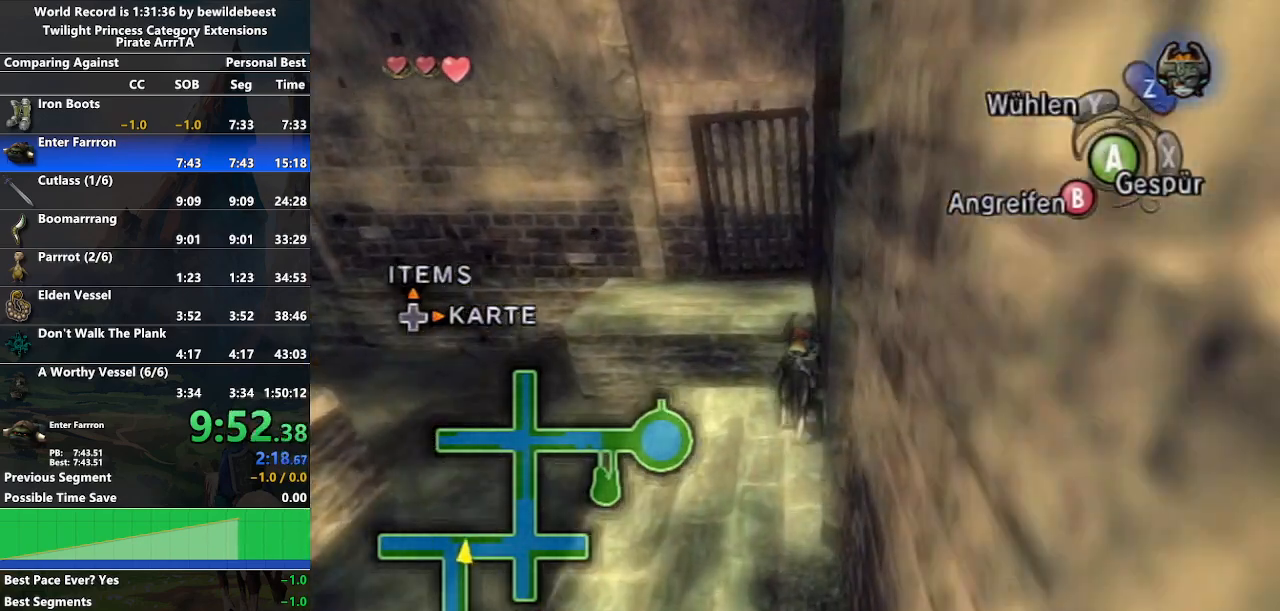
{"buttons": ["A"], "left_stick": "down-right", "right_stick": "center", "events": [[50, "B", "up"], [183, "left_stick", "up-right"], [433, "left_stick", "down-right"], [450, "A", "down"]]}
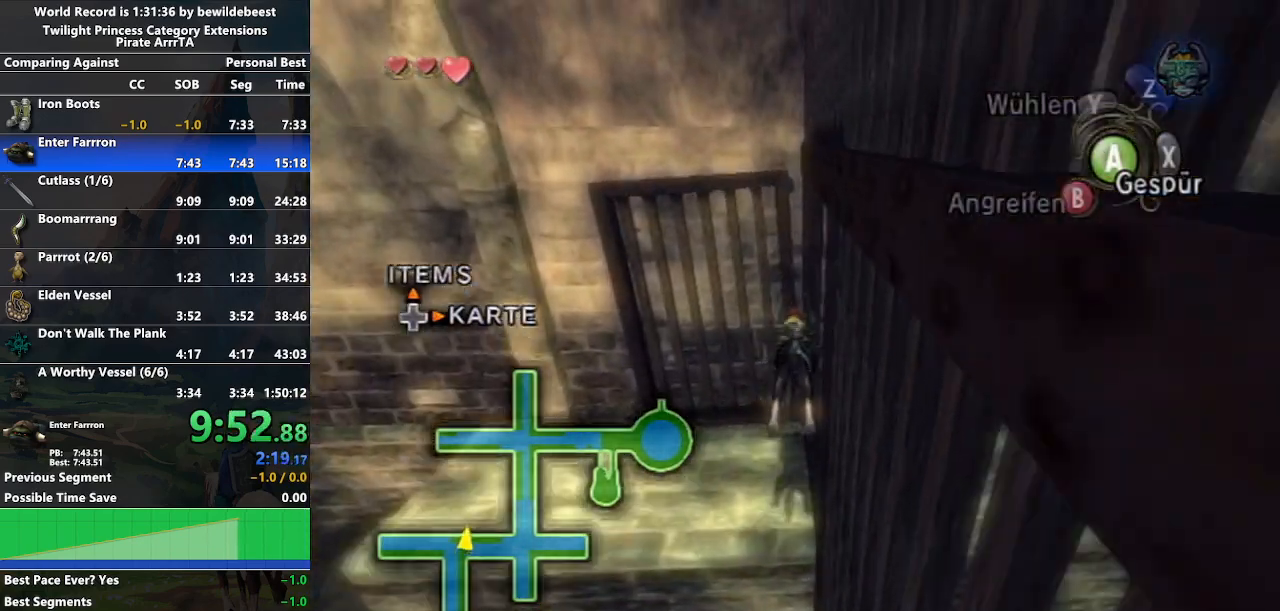
{"buttons": [], "left_stick": "right", "right_stick": "center", "events": [[17, "A", "up"], [117, "A", "down"], [167, "A", "up"], [233, "A", "down"], [317, "A", "up"], [367, "A", "down"], [467, "A", "up"], [467, "left_stick", "right"]]}
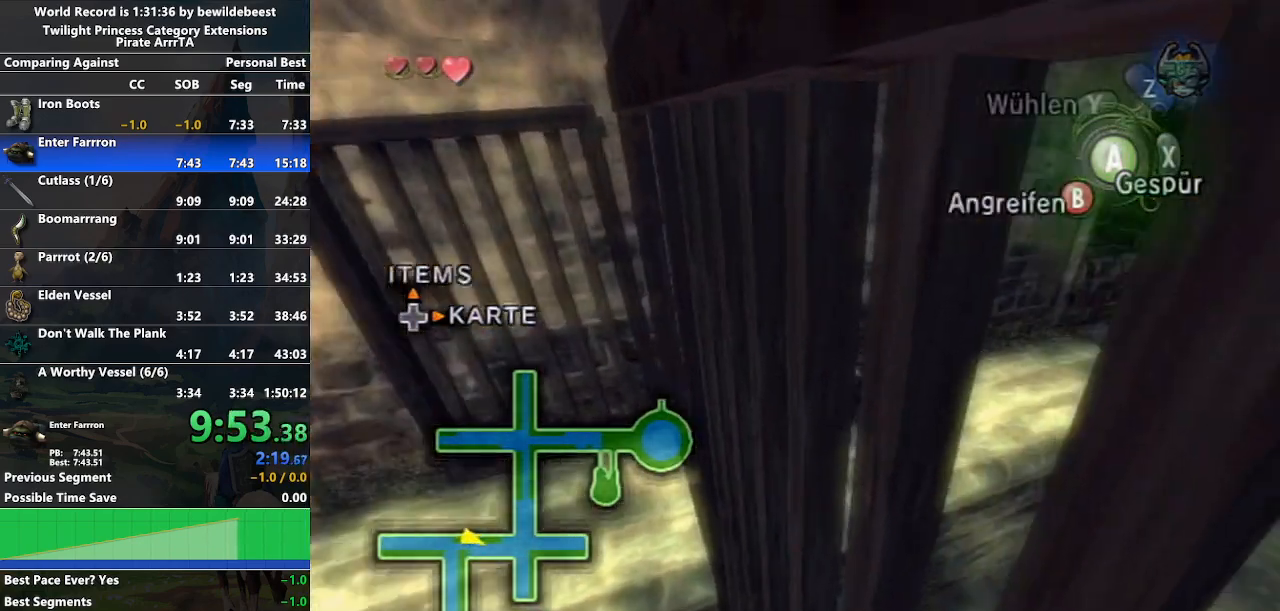
{"buttons": ["A"], "left_stick": "center", "right_stick": "center", "events": [[33, "B", "down"], [133, "B", "up"], [250, "left_stick", "center"], [300, "A", "down"], [383, "A", "up"], [467, "A", "down"]]}
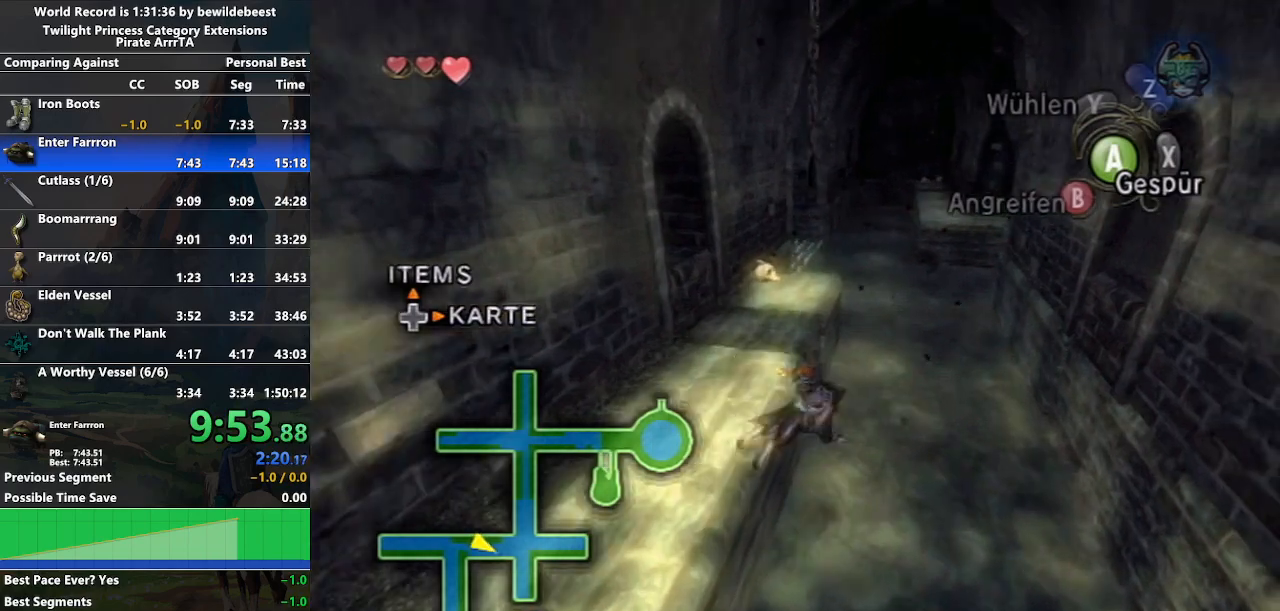
{"buttons": ["B"], "left_stick": "center", "right_stick": "center", "events": [[33, "A", "up"], [33, "B", "down"], [100, "A", "down"], [100, "B", "up"], [183, "A", "up"], [183, "B", "down"], [233, "A", "down"], [233, "B", "up"], [317, "A", "up"], [317, "B", "down"], [350, "B", "up"], [367, "A", "down"], [450, "A", "up"], [467, "B", "down"]]}
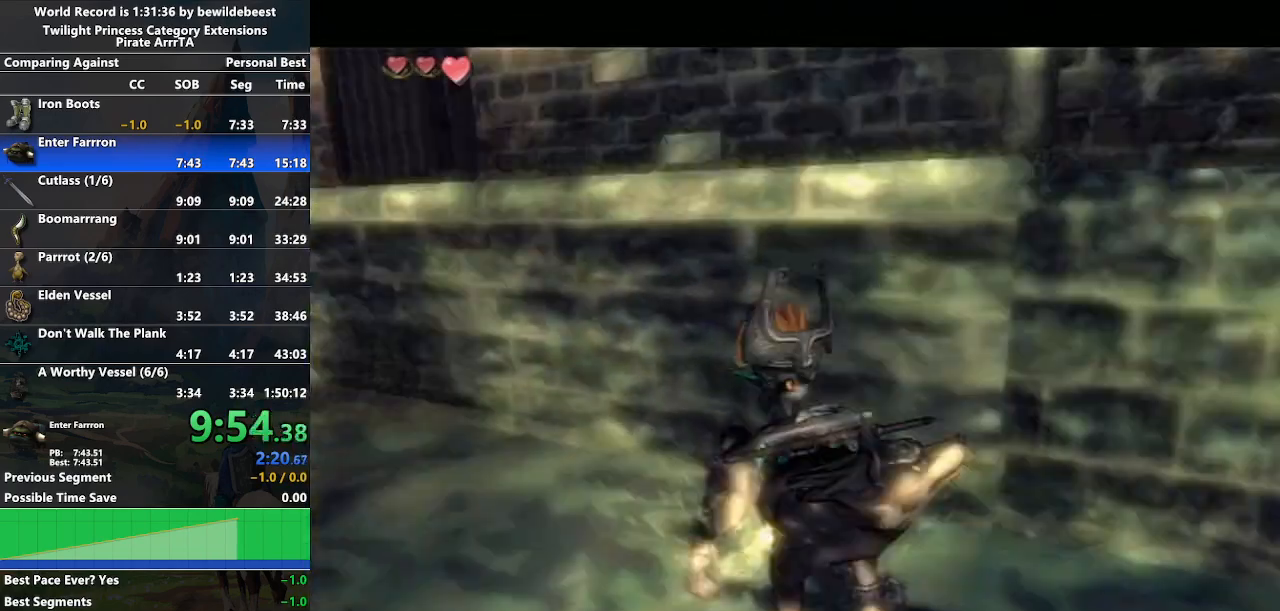
{"buttons": ["B"], "left_stick": "center", "right_stick": "center", "events": [[17, "B", "up"], [33, "A", "down"], [67, "A", "up"], [83, "B", "down"], [133, "B", "up"], [150, "A", "down"], [217, "A", "up"], [217, "B", "down"], [267, "A", "down"], [267, "B", "up"], [333, "A", "up"], [333, "B", "down"], [400, "B", "up"], [417, "A", "down"], [467, "A", "up"], [483, "B", "down"]]}
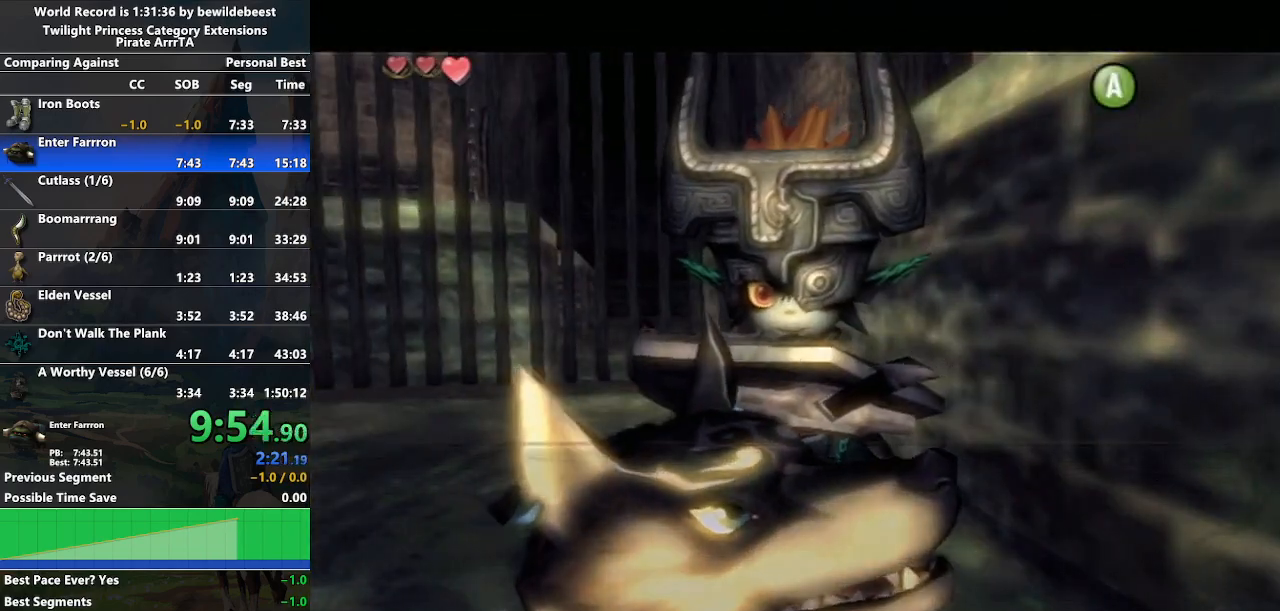
{"buttons": ["A"], "left_stick": "center", "right_stick": "center", "events": [[50, "A", "down"], [50, "B", "up"], [100, "B", "down"], [117, "A", "up"], [167, "B", "up"], [200, "A", "down"], [250, "A", "up"], [250, "B", "down"], [300, "B", "up"], [317, "A", "down"], [383, "A", "up"], [383, "B", "down"], [467, "A", "down"], [500, "B", "up"]]}
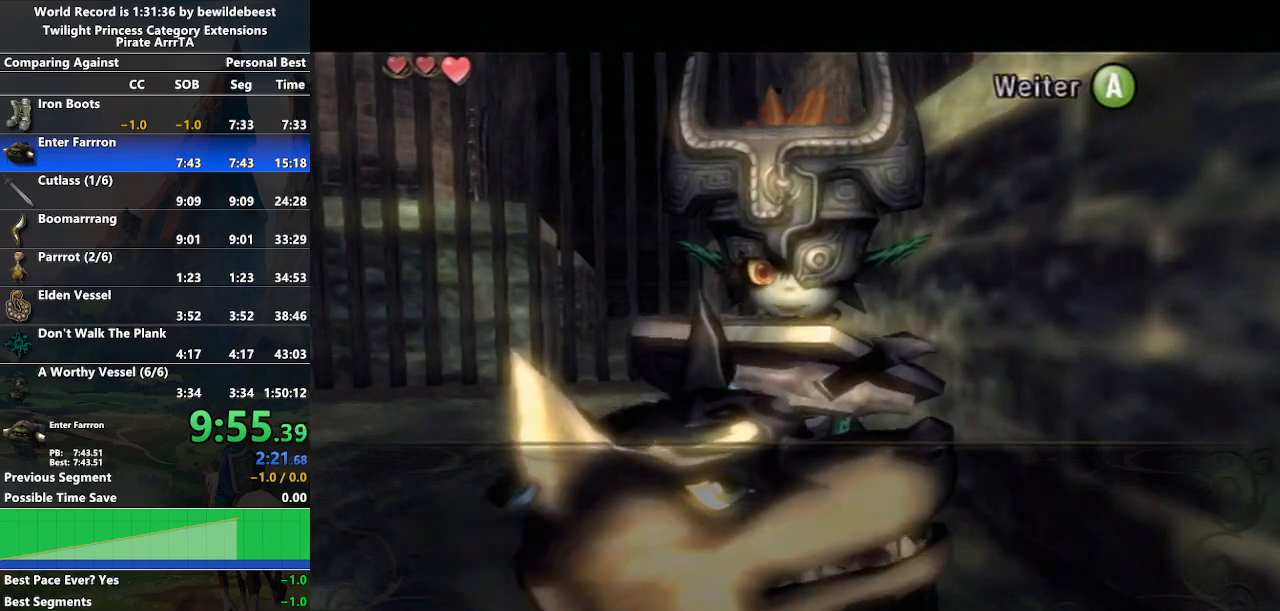
{"buttons": [], "left_stick": "down", "right_stick": "center", "events": [[17, "A", "up"], [117, "A", "down"], [200, "A", "up"], [217, "left_stick", "down"], [283, "A", "down"], [350, "A", "up"], [417, "A", "down"], [500, "A", "up"]]}